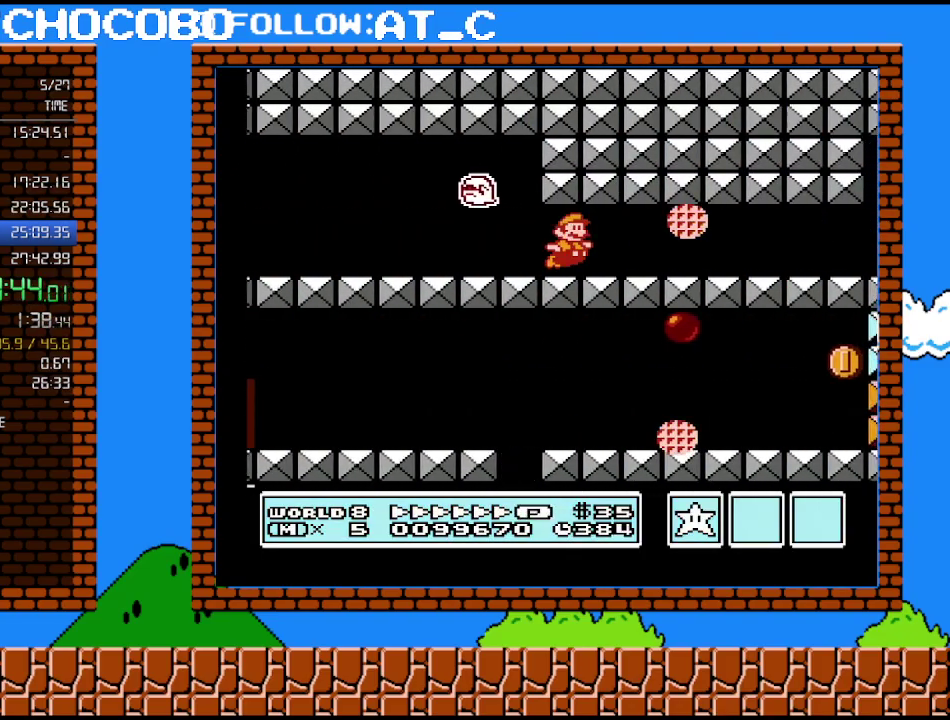
Gameplay with a controller (Nintendo layout); each line is a JSON object with the inputs held at the frame after it. "events" lists button and stick changes between this image and that frame as [ms after this image, input, new state], when the widget could be followed in between. Not read: L3 R3.
{"buttons": ["B", "DPAD_RIGHT"], "events": [[50, "A", "up"], [83, "DPAD_LEFT", "up"], [83, "DPAD_RIGHT", "down"]]}
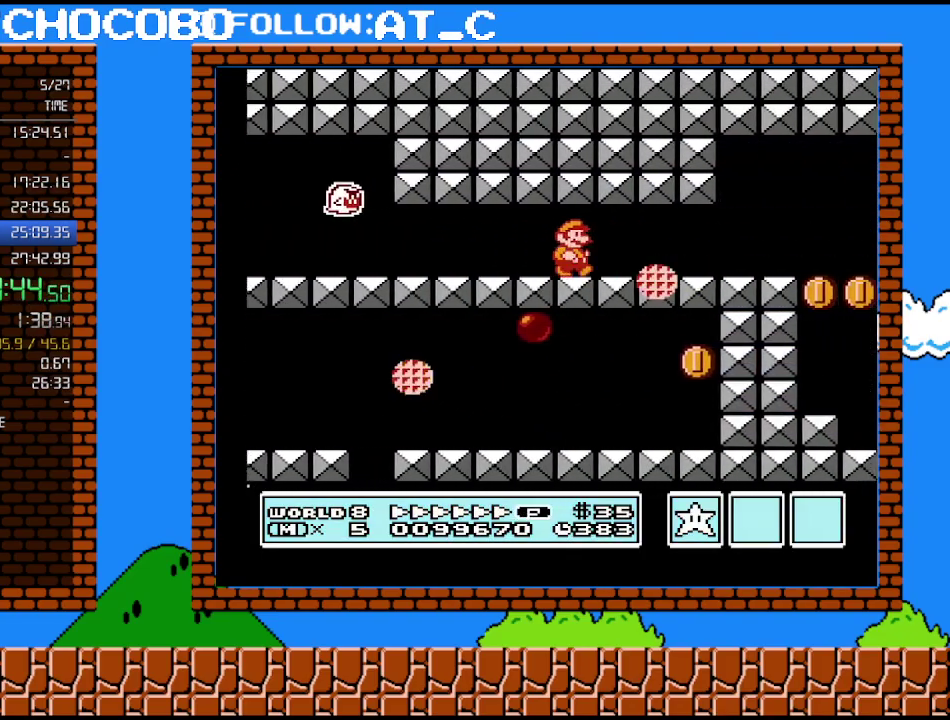
{"buttons": ["B", "DPAD_RIGHT"], "events": []}
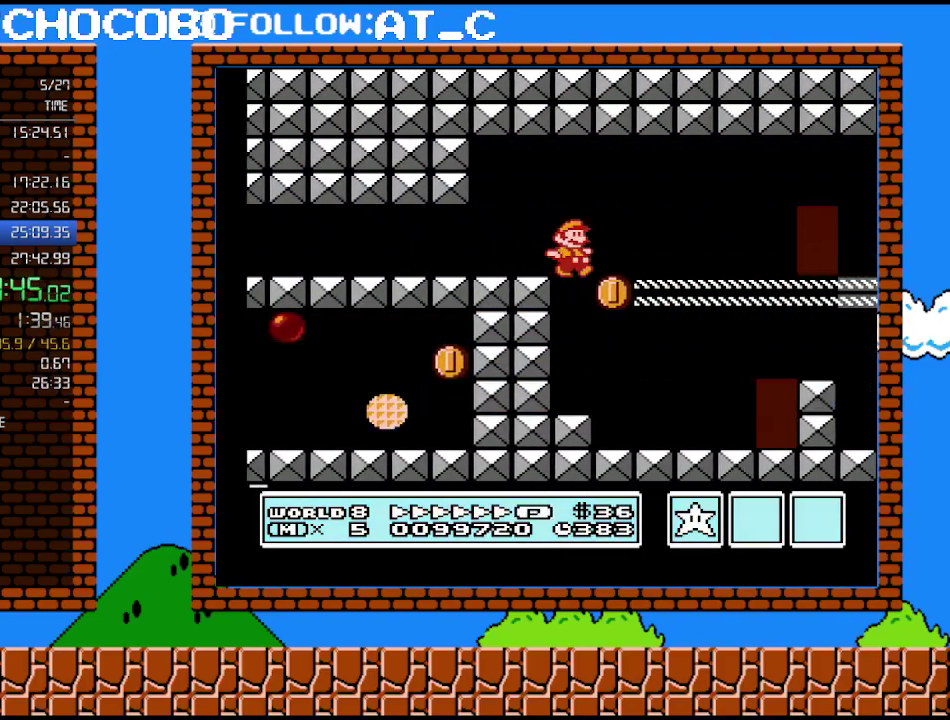
{"buttons": ["B", "DPAD_RIGHT"], "events": []}
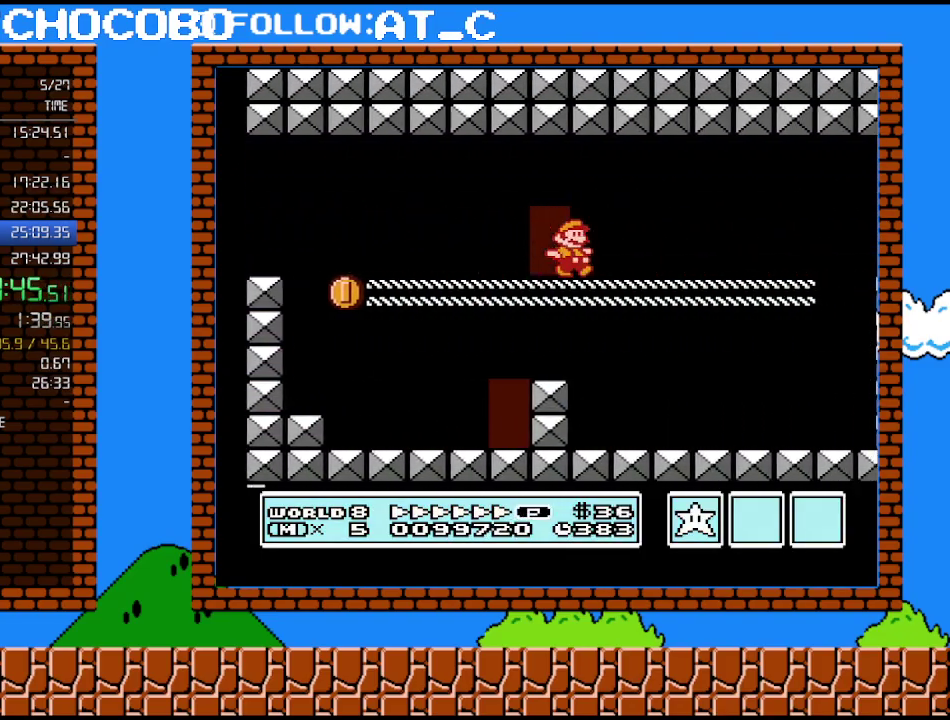
{"buttons": ["B", "DPAD_RIGHT"], "events": [[333, "A", "down"], [400, "A", "up"]]}
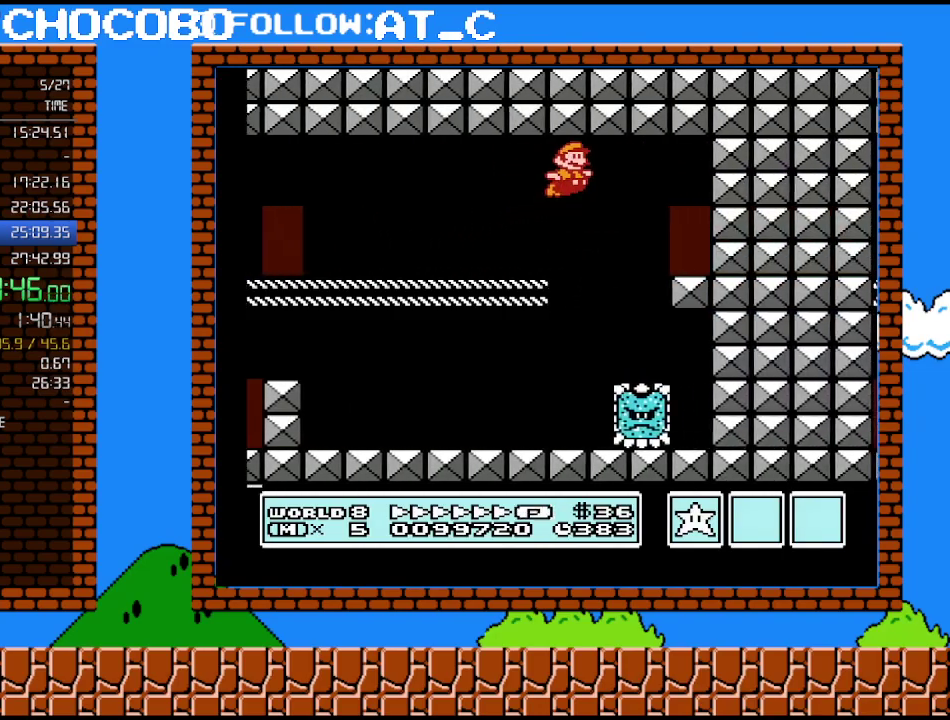
{"buttons": ["B", "DPAD_UP"], "events": [[333, "DPAD_RIGHT", "up"], [400, "DPAD_UP", "down"]]}
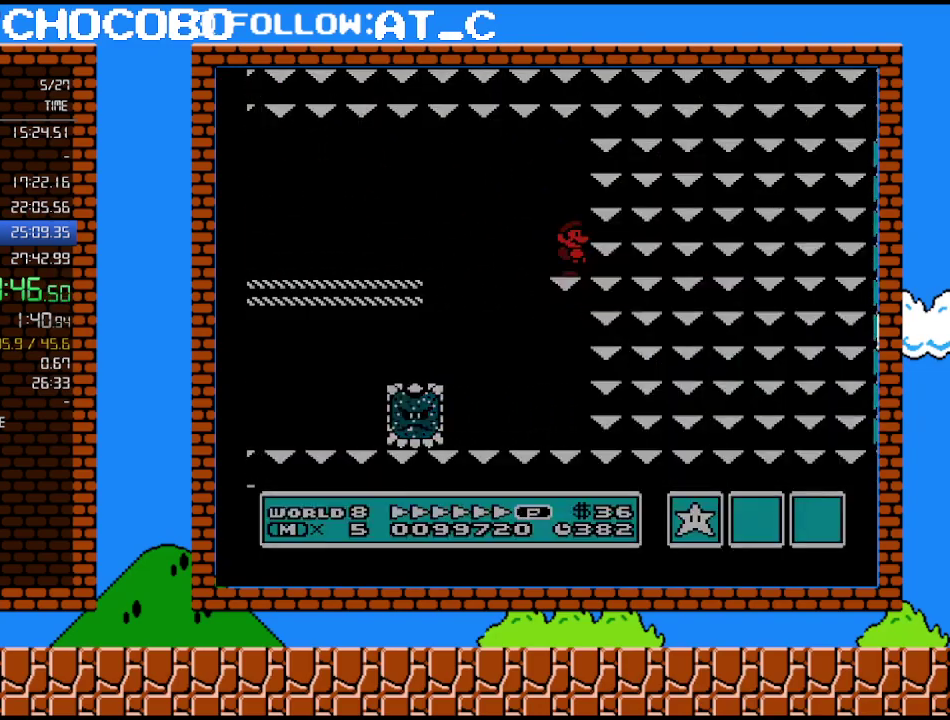
{"buttons": ["B"], "events": [[17, "DPAD_UP", "up"]]}
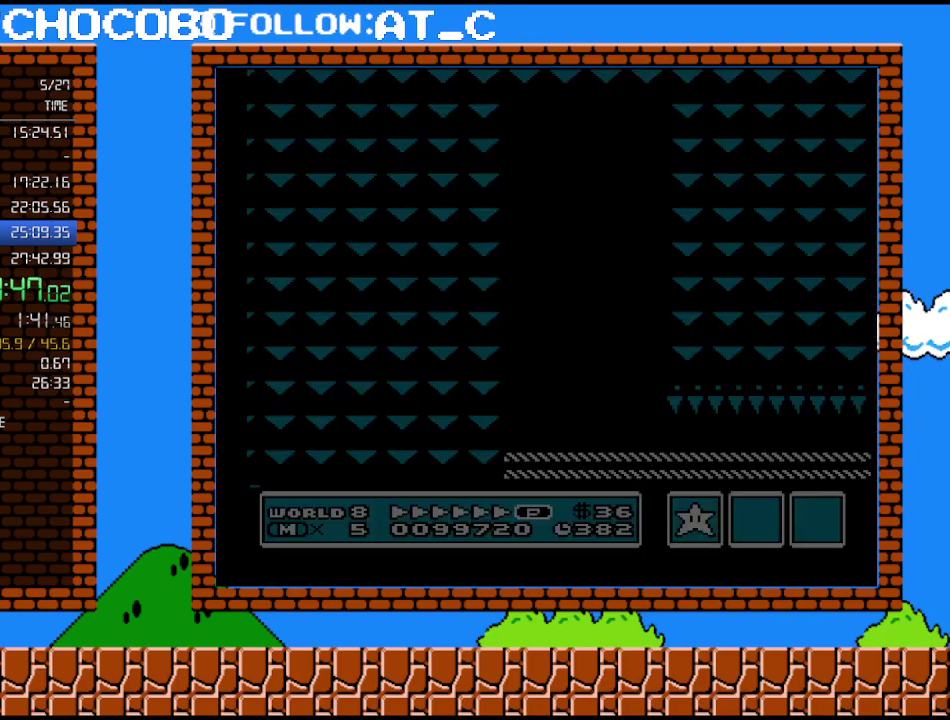
{"buttons": ["B", "DPAD_RIGHT"], "events": [[333, "DPAD_RIGHT", "down"]]}
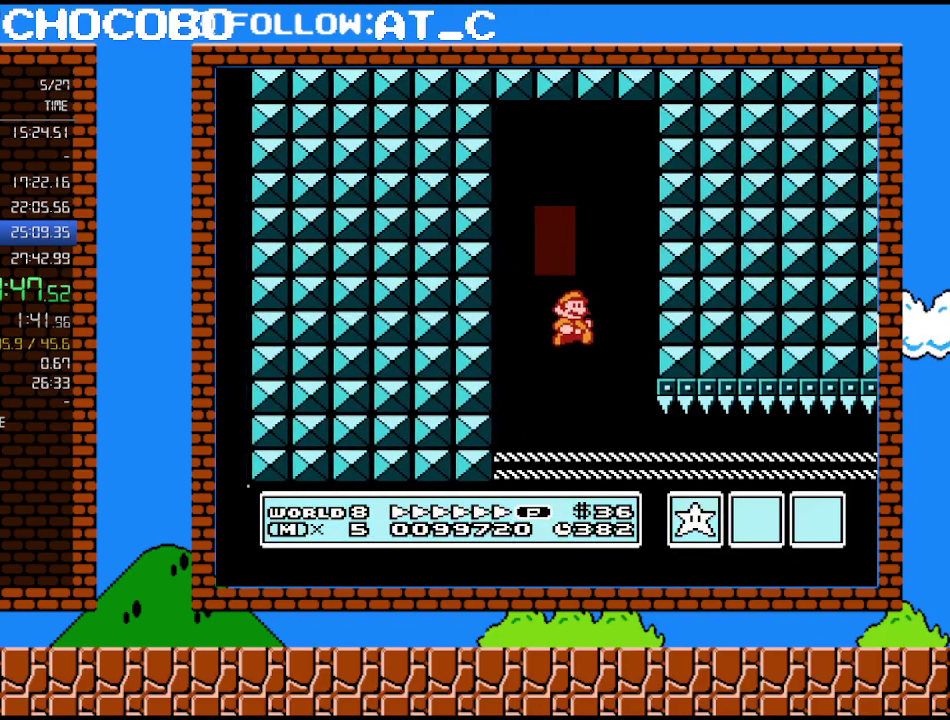
{"buttons": ["B", "DPAD_DOWN"], "events": [[367, "DPAD_DOWN", "down"], [400, "DPAD_RIGHT", "up"]]}
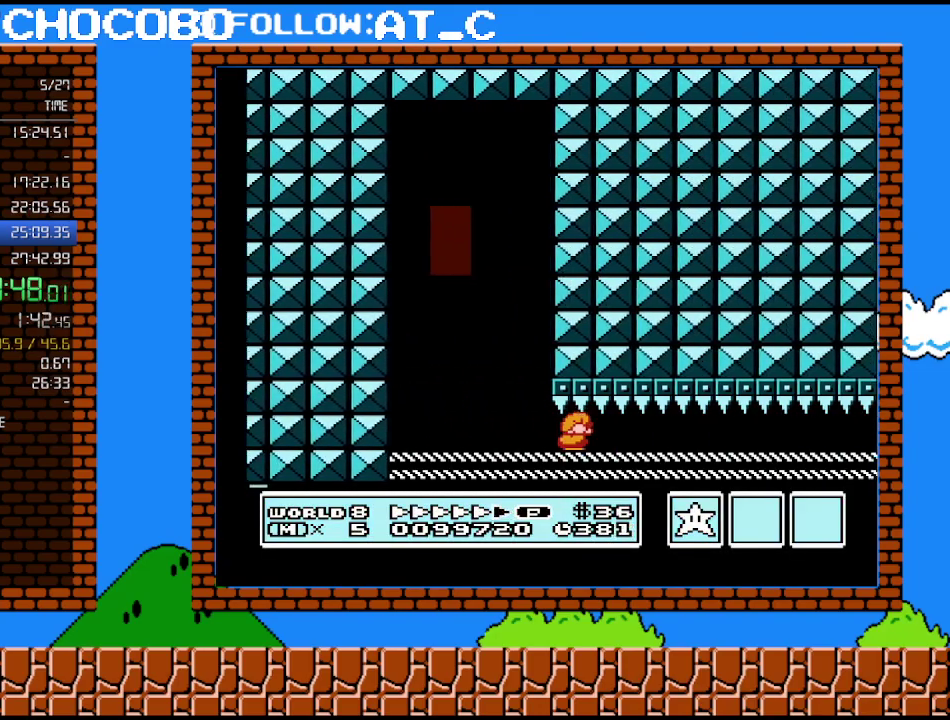
{"buttons": ["B", "DPAD_DOWN"], "events": []}
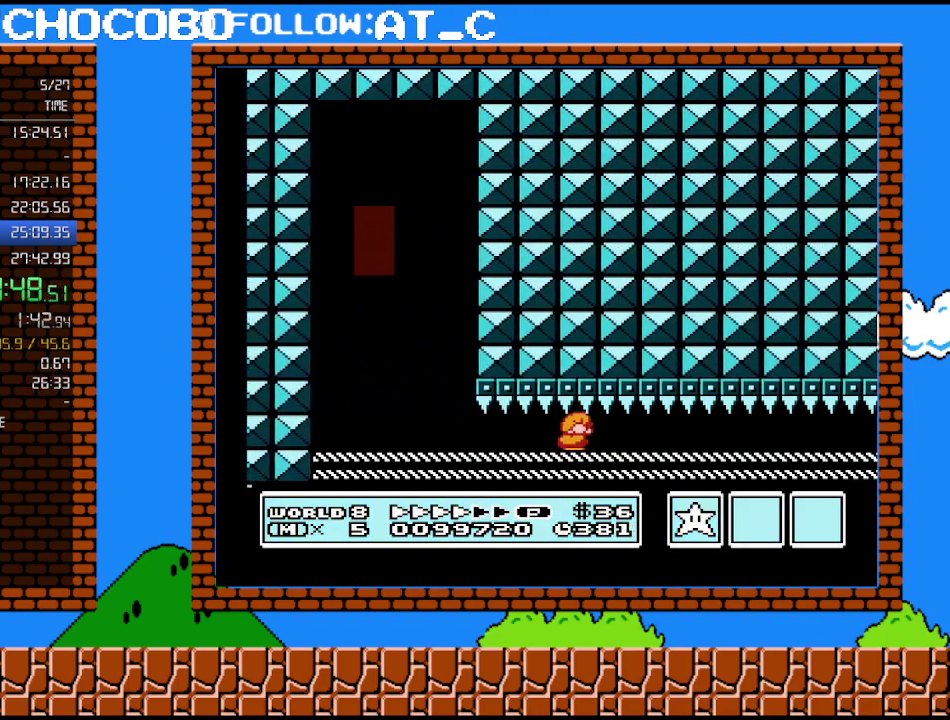
{"buttons": ["B", "DPAD_DOWN"], "events": []}
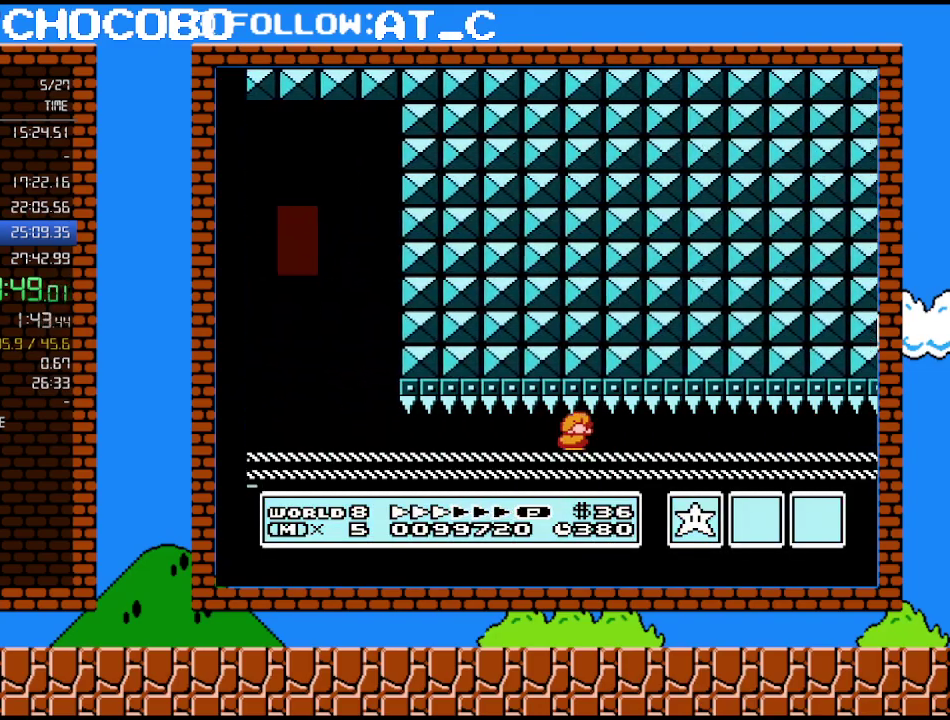
{"buttons": ["B", "DPAD_DOWN"], "events": []}
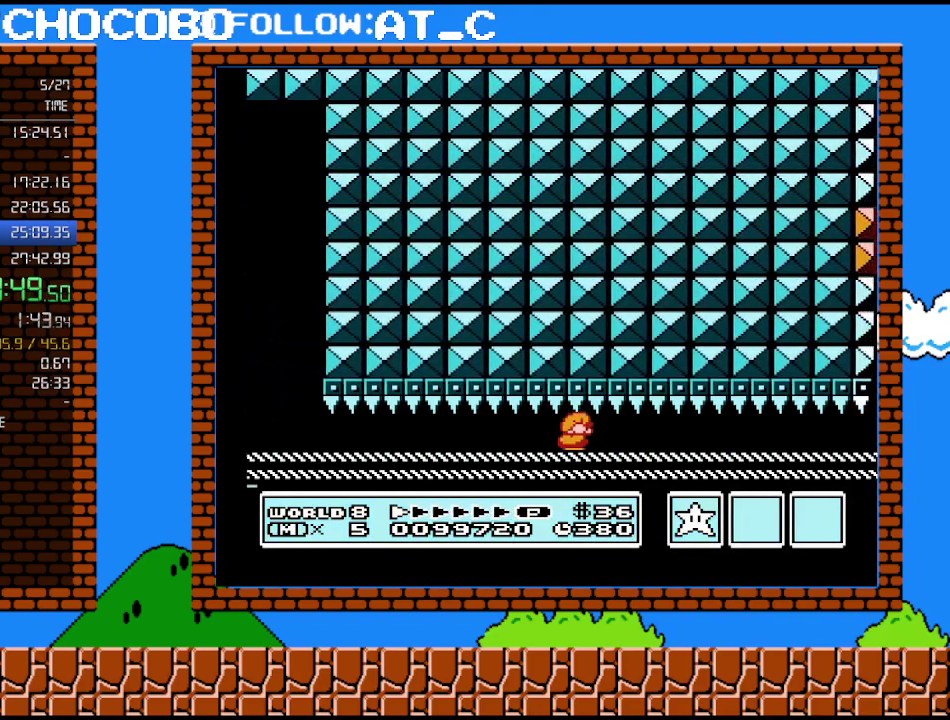
{"buttons": ["B", "DPAD_DOWN"], "events": []}
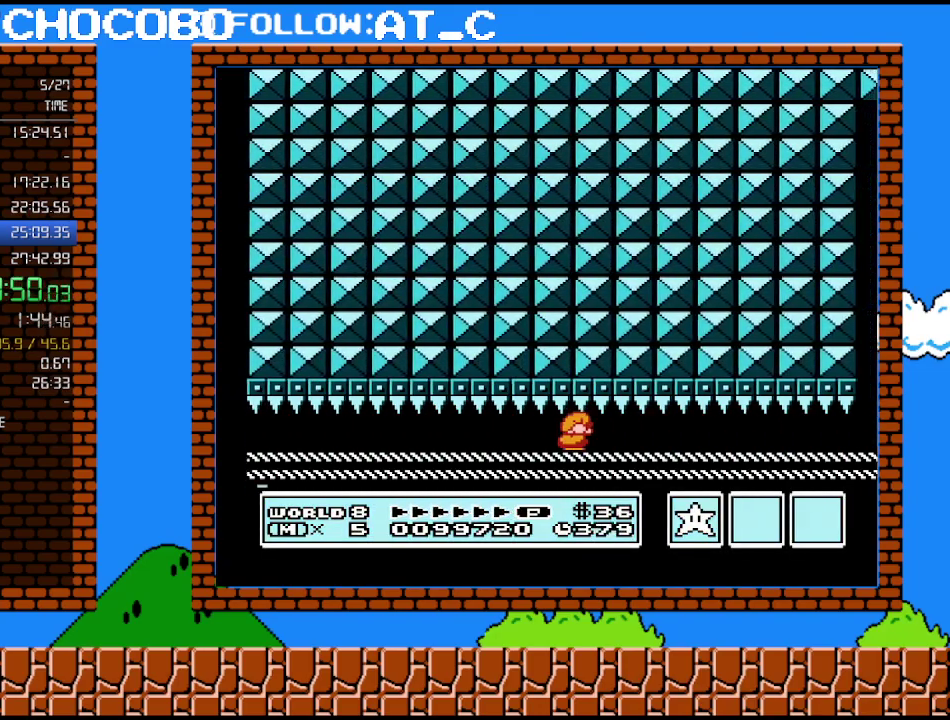
{"buttons": ["B", "DPAD_DOWN"], "events": []}
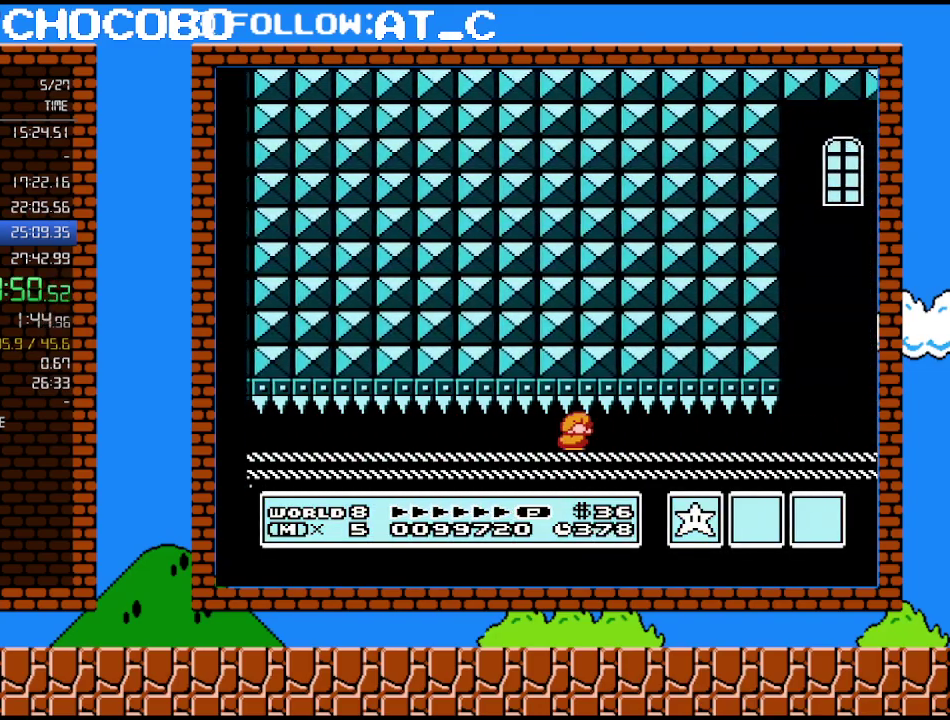
{"buttons": ["B", "DPAD_DOWN"], "events": []}
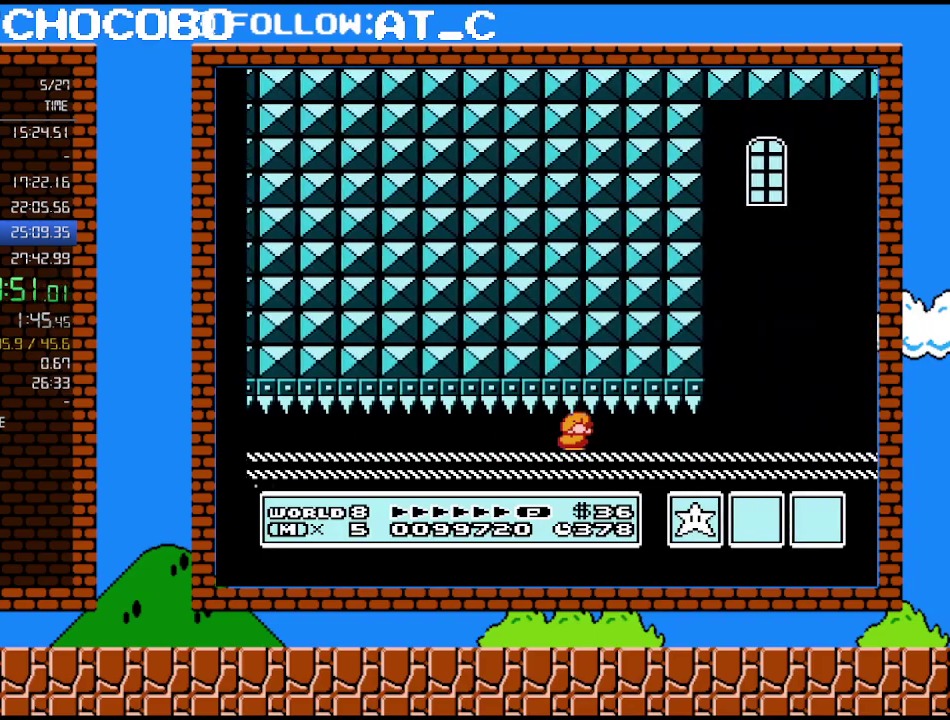
{"buttons": ["B", "DPAD_DOWN"], "events": []}
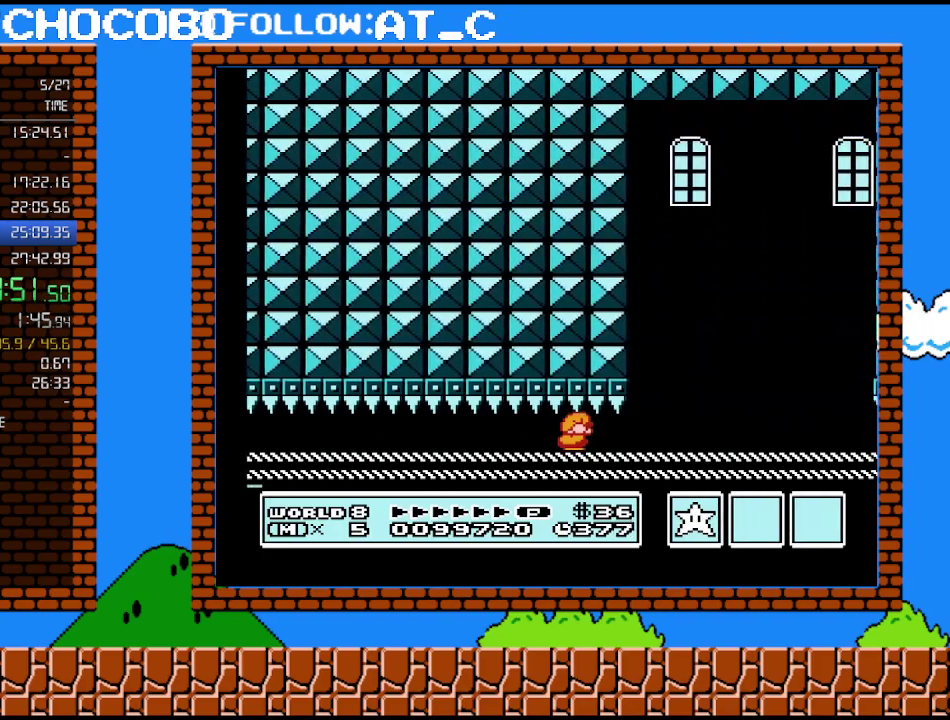
{"buttons": ["B", "DPAD_DOWN"], "events": []}
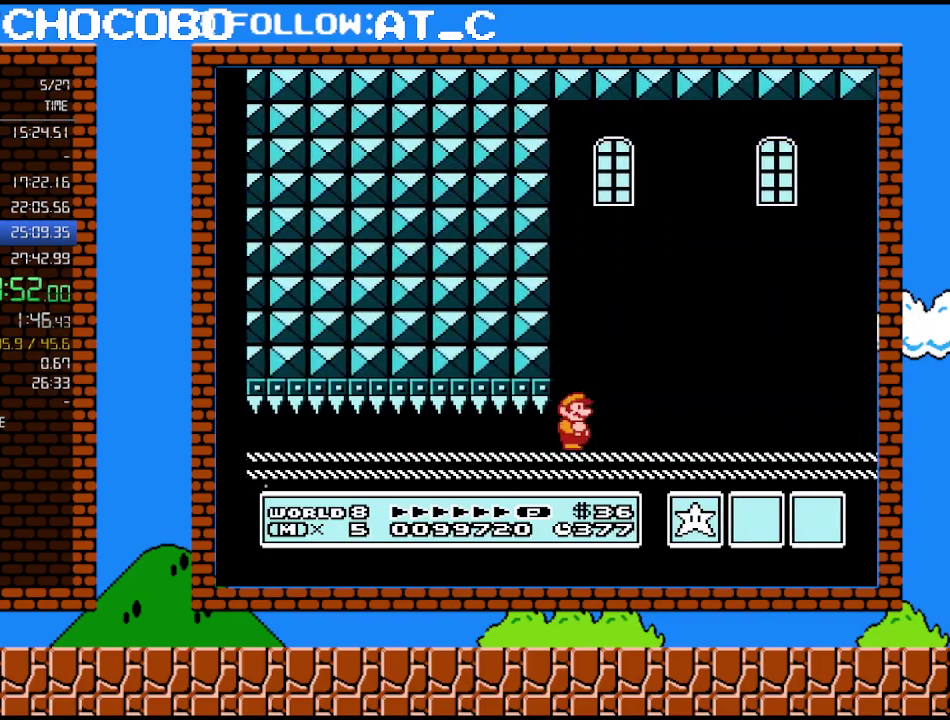
{"buttons": ["B", "DPAD_RIGHT"], "events": [[17, "DPAD_RIGHT", "down"], [50, "B", "up"], [117, "DPAD_DOWN", "up"], [300, "B", "down"]]}
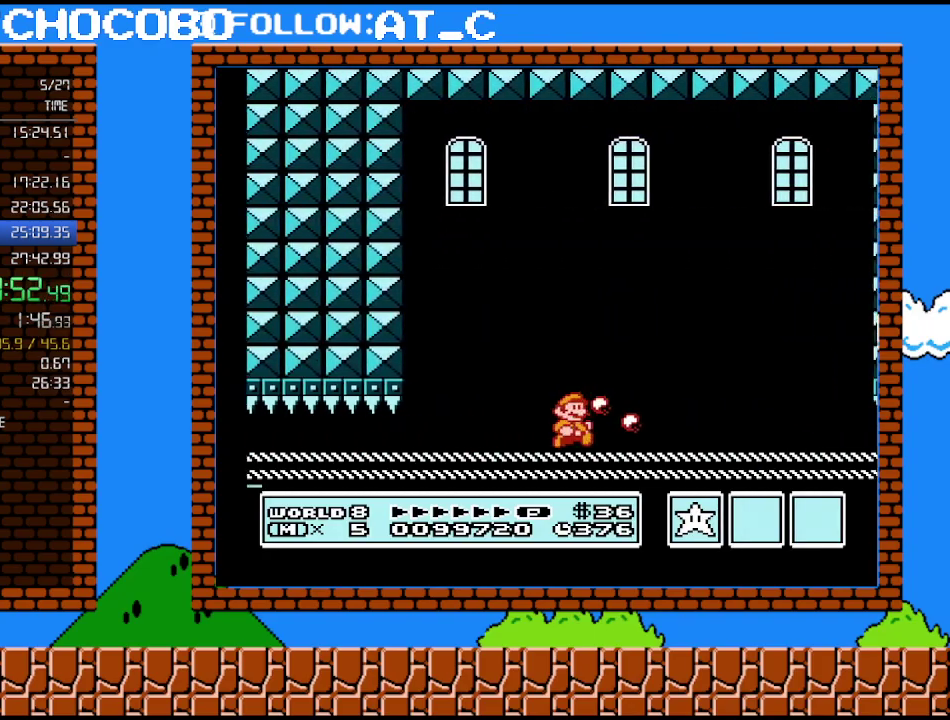
{"buttons": ["B", "DPAD_RIGHT"], "events": []}
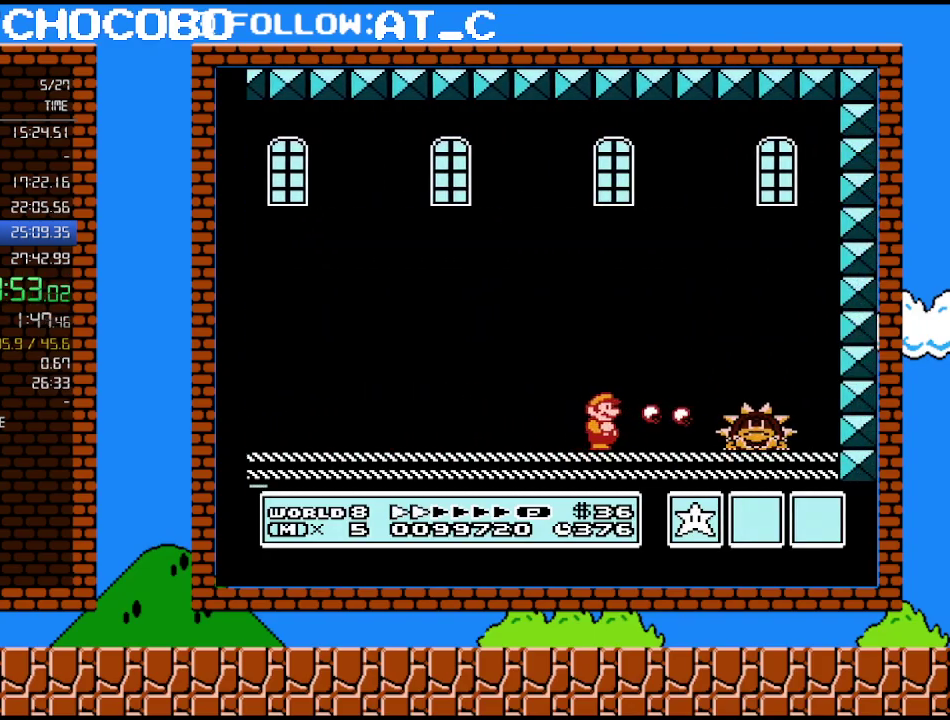
{"buttons": ["DPAD_RIGHT"], "events": [[233, "A", "down"], [367, "A", "up"], [367, "B", "up"]]}
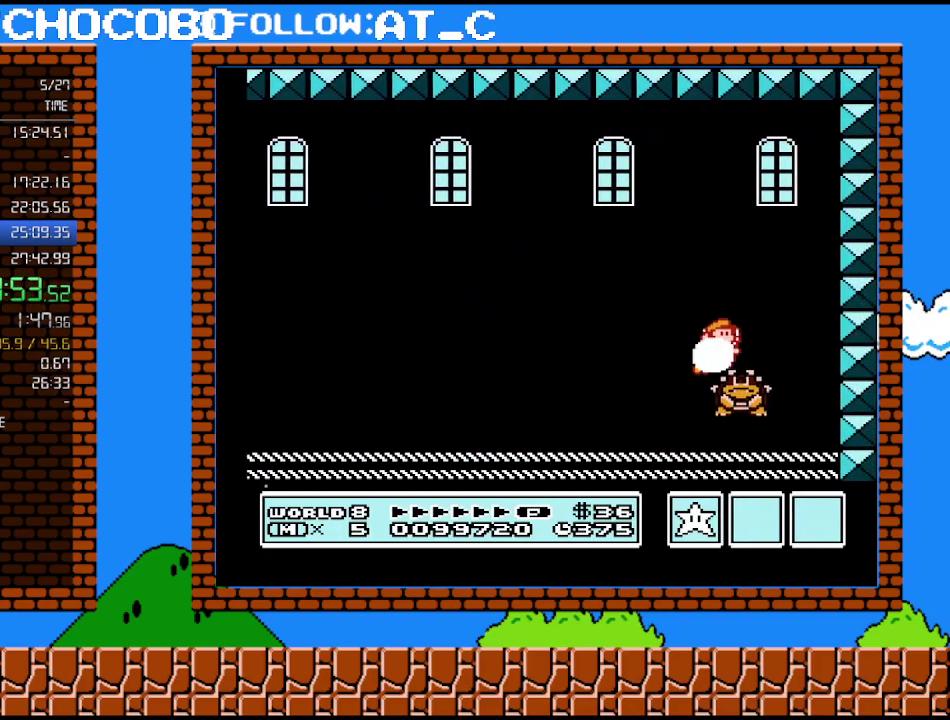
{"buttons": ["DPAD_LEFT"], "events": [[83, "B", "down"], [183, "B", "up"], [200, "DPAD_RIGHT", "up"], [233, "DPAD_LEFT", "down"], [333, "B", "down"], [450, "B", "up"]]}
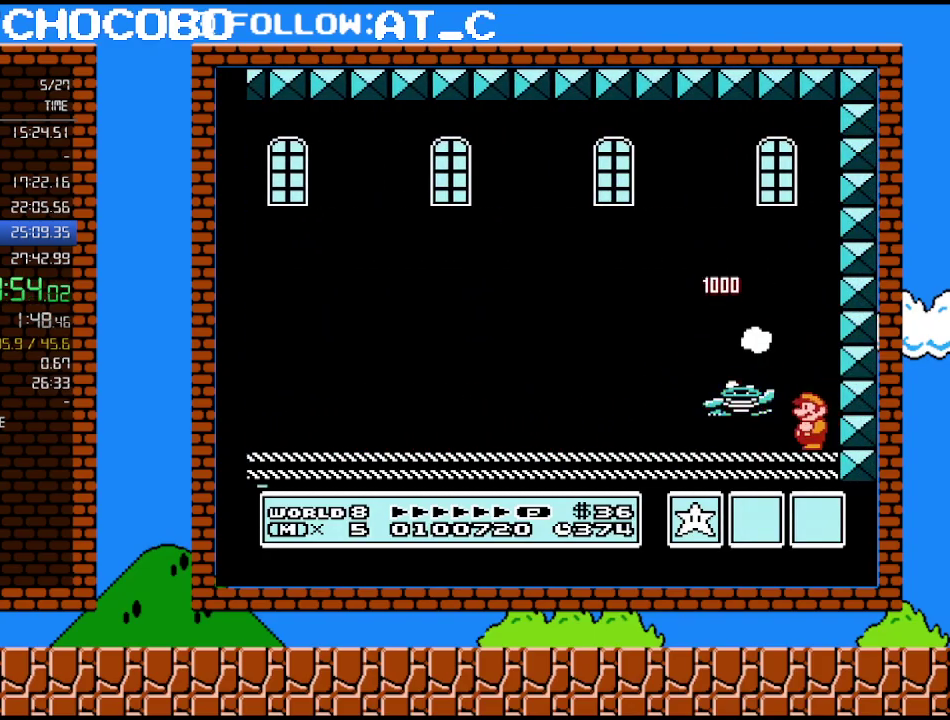
{"buttons": [], "events": [[150, "A", "down"], [483, "A", "up"], [483, "DPAD_LEFT", "up"]]}
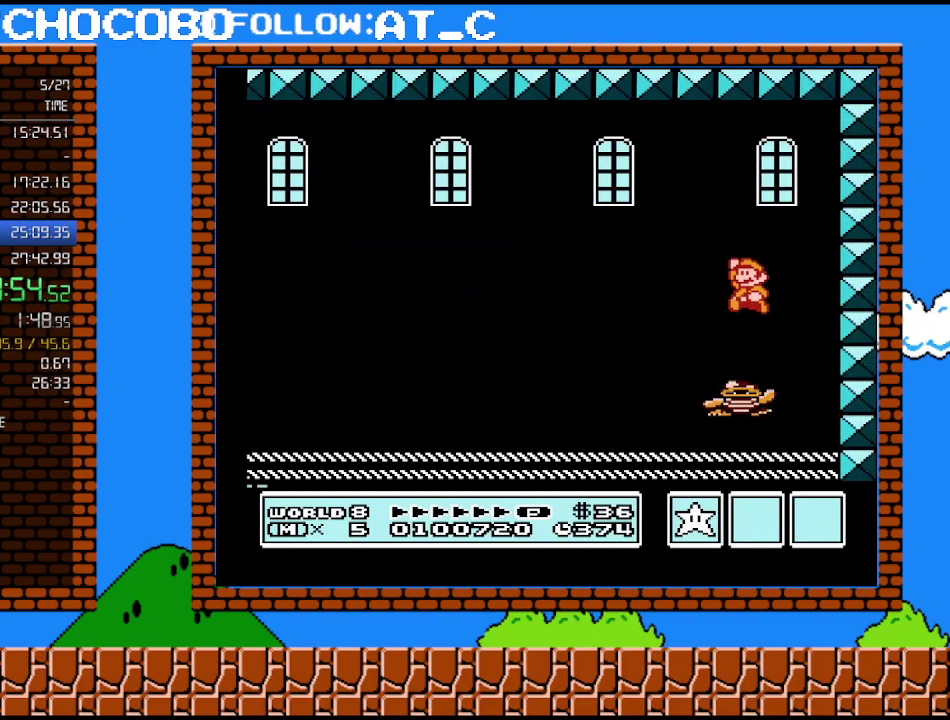
{"buttons": [], "events": [[150, "DPAD_RIGHT", "down"], [333, "DPAD_RIGHT", "up"]]}
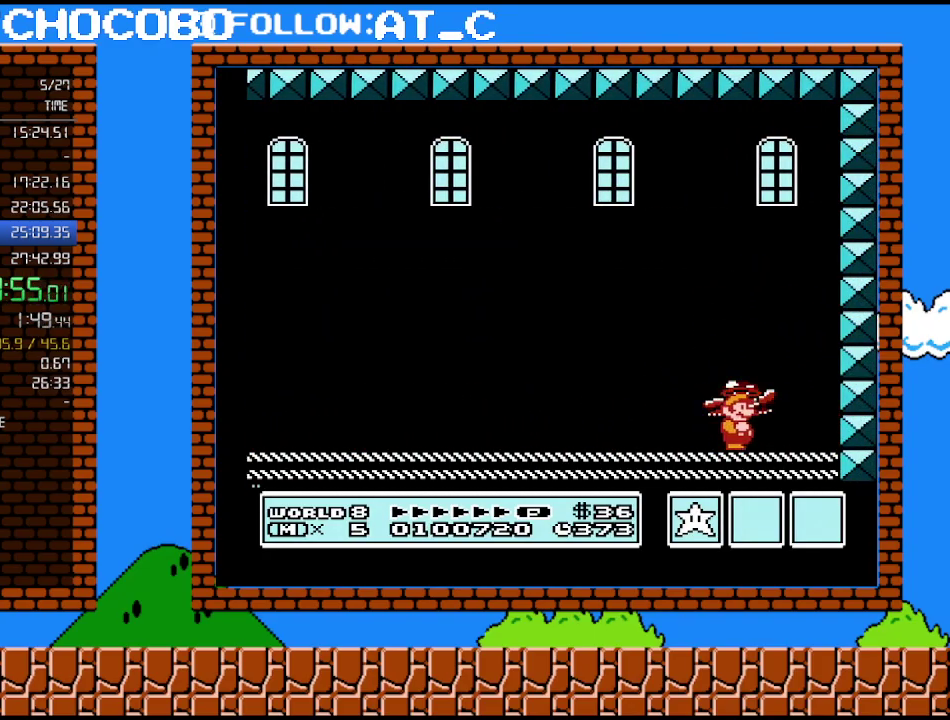
{"buttons": ["DPAD_RIGHT"], "events": [[150, "A", "down"], [333, "DPAD_LEFT", "down"], [450, "A", "up"], [450, "DPAD_LEFT", "up"], [483, "DPAD_RIGHT", "down"]]}
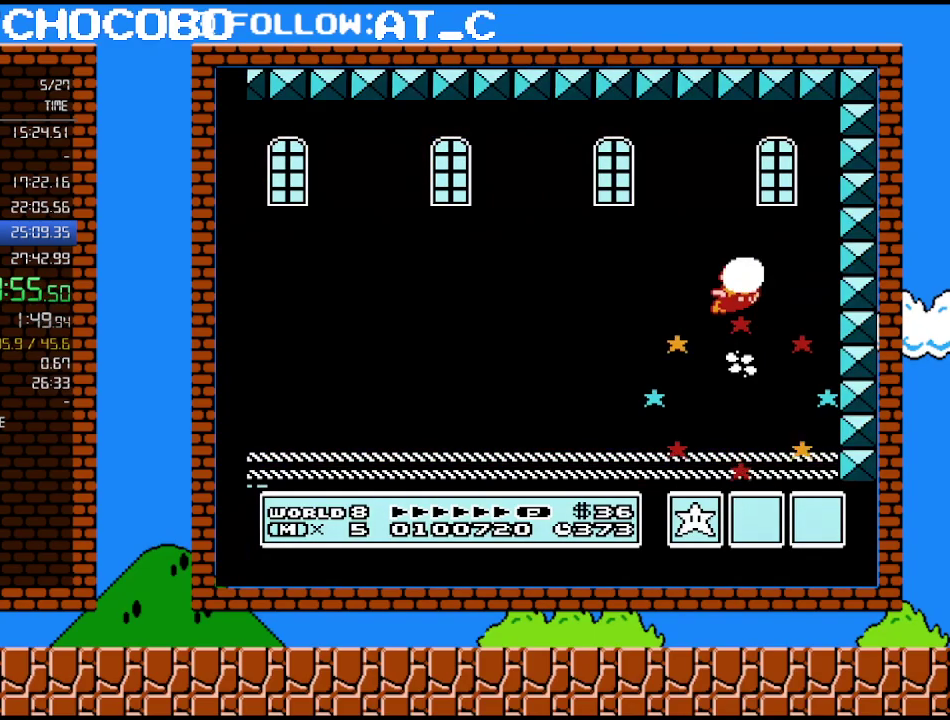
{"buttons": [], "events": [[17, "B", "down"], [50, "DPAD_RIGHT", "up"], [117, "B", "up"]]}